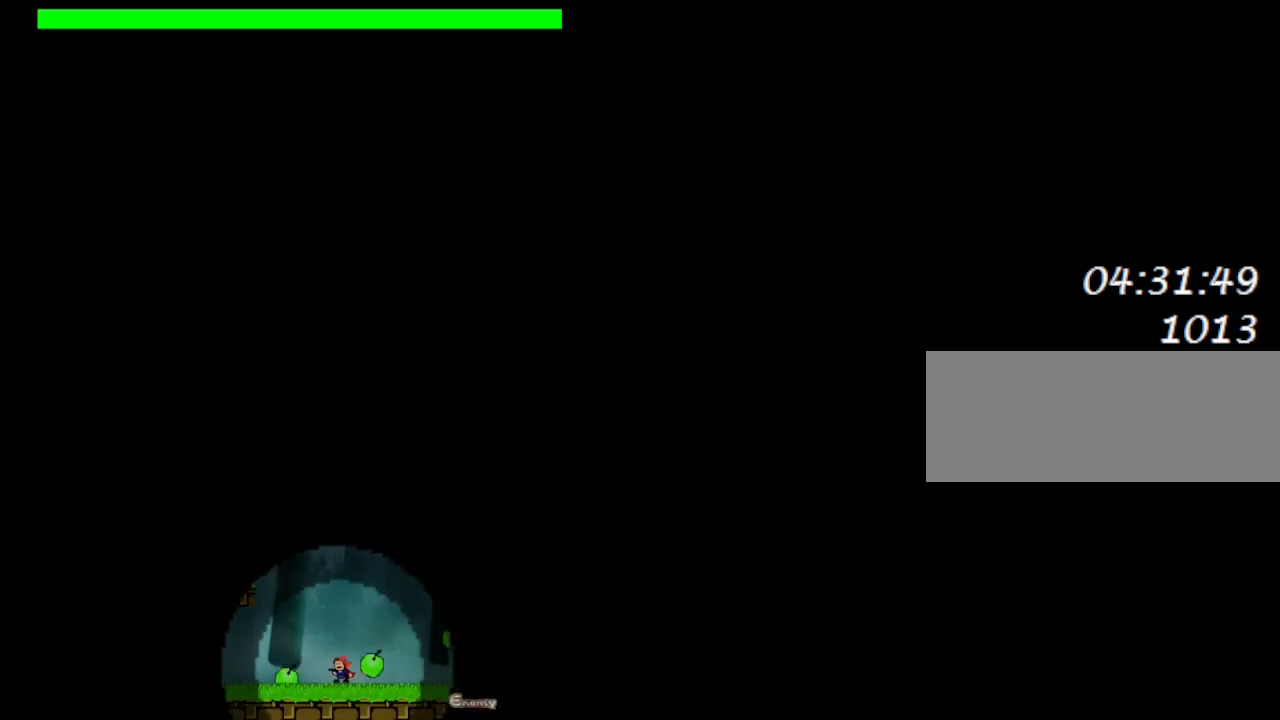
Gameplay with keyboard; each line is a JSON object with the keys held at the frame after it. "events" lists presses ("down") and releases ("up") of "down", "l_up", "left", "r", "r_up", "right", "up" and "z" between this image and that frame as [ms after this image, input, new state], when the widget could be followed in between. No other keys are recorded. Mouse input is not recorded. Key names are as the overlay labels them; some are game actions (e.g. jump) rather than physical keys.
{"keys": ["l_up", "z"], "events": [[133, "l_up", "down"], [317, "l_up", "up"], [317, "right", "down"], [350, "l_up", "down"], [400, "right", "up"], [500, "z", "down"]]}
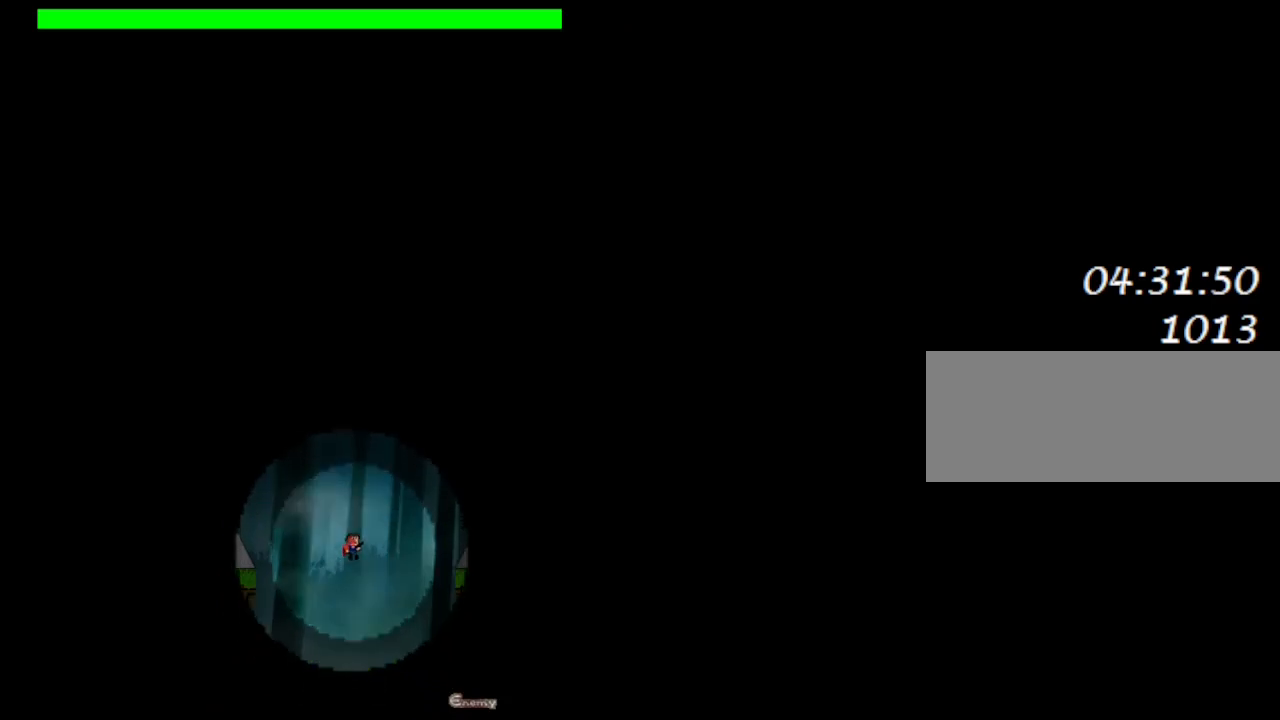
{"keys": [], "events": [[17, "l_up", "up"], [67, "z", "up"], [117, "z", "down"], [183, "z", "up"], [217, "z", "down"], [283, "right", "down"], [350, "z", "up"], [433, "right", "up"]]}
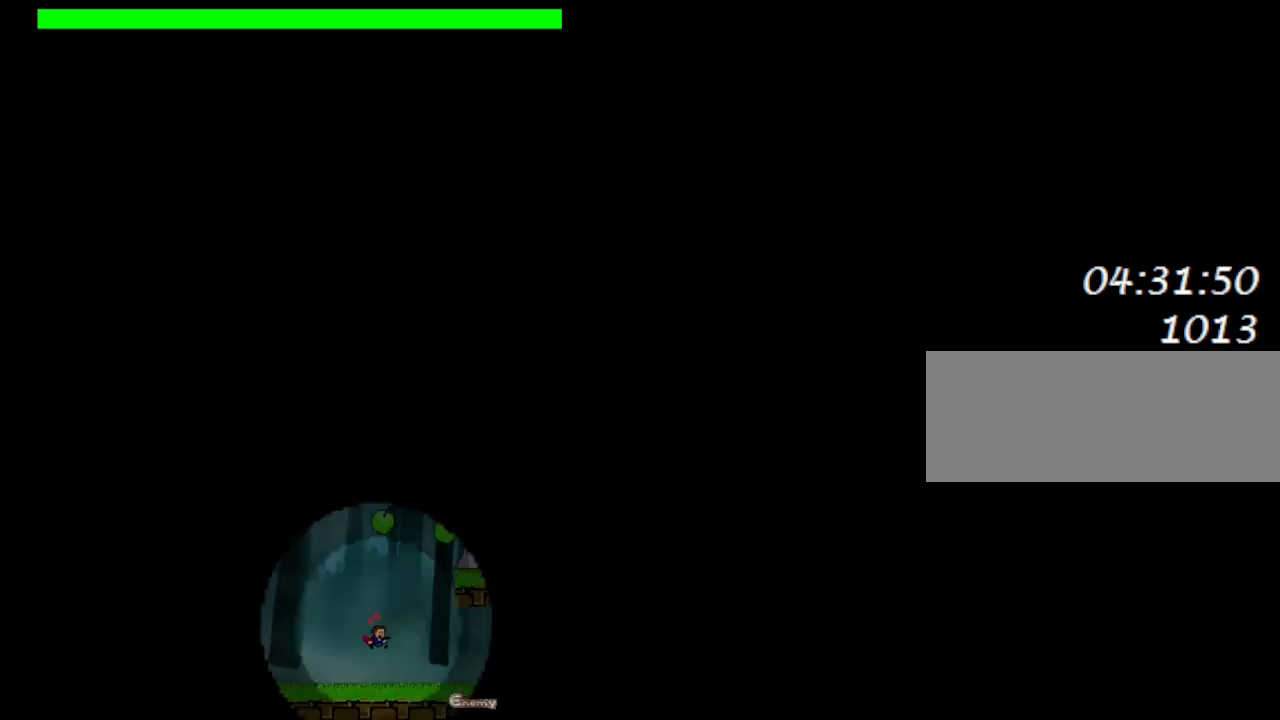
{"keys": [], "events": []}
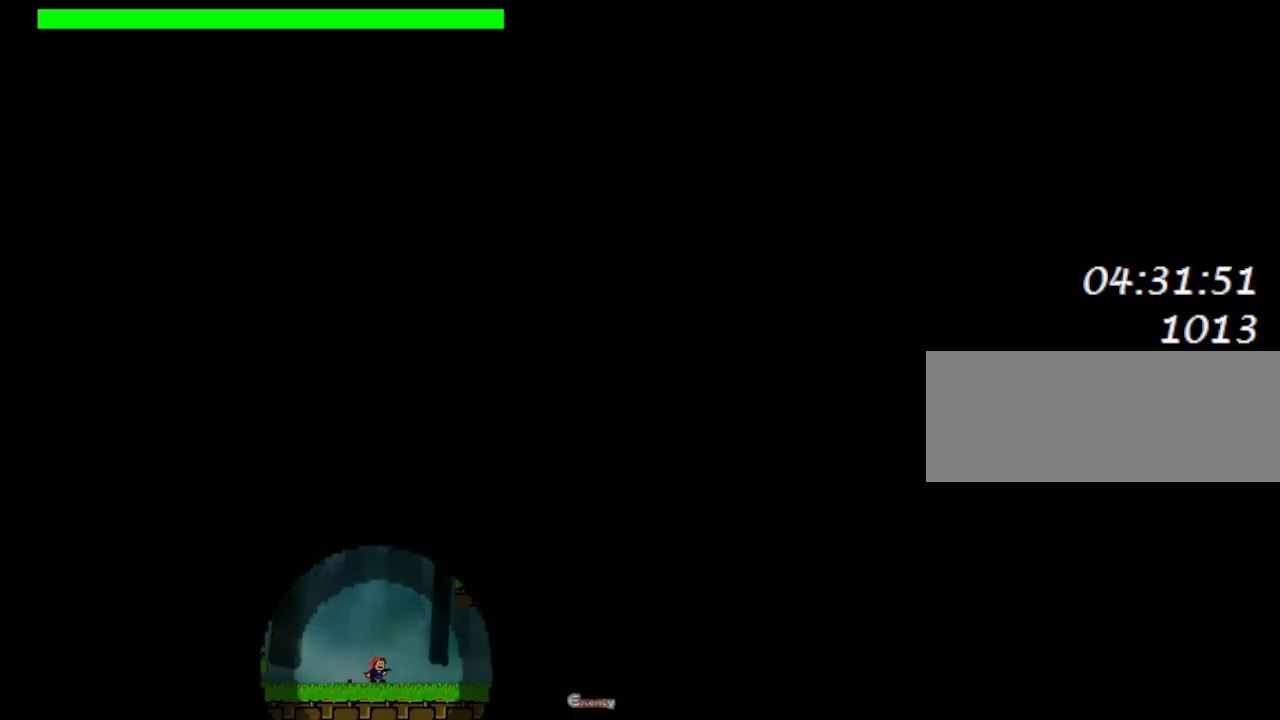
{"keys": [], "events": []}
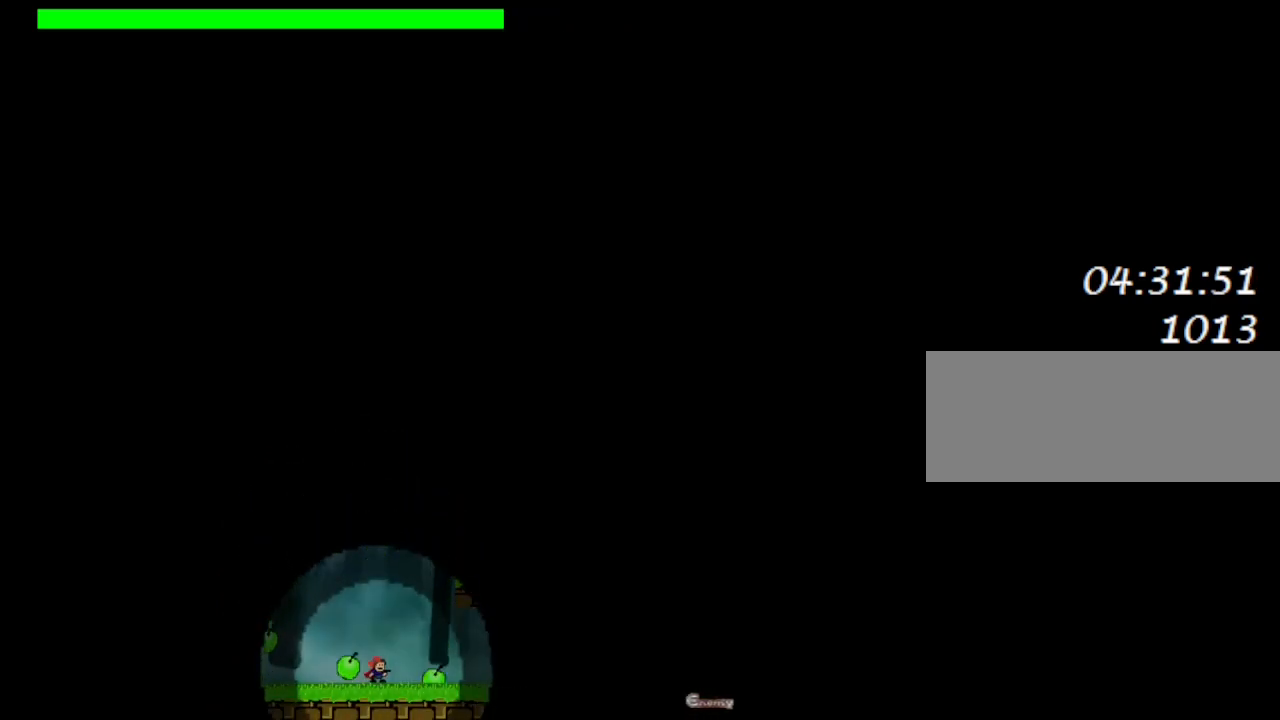
{"keys": [], "events": []}
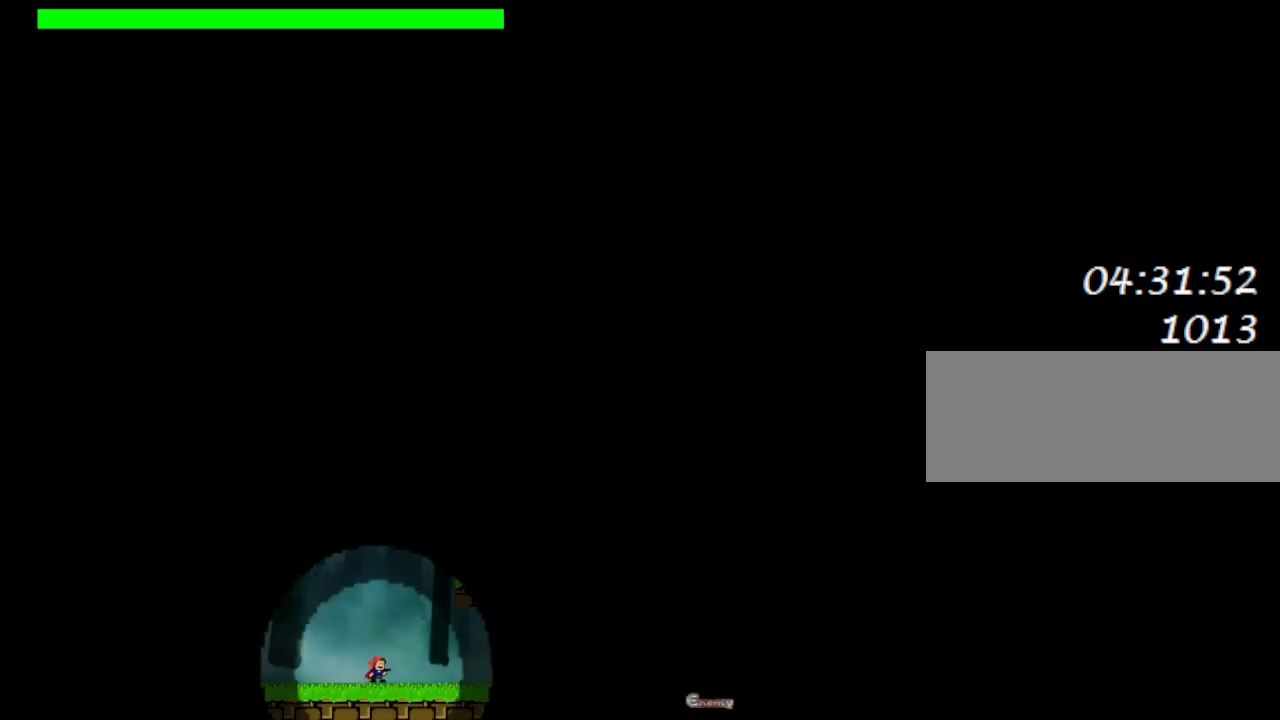
{"keys": [], "events": [[50, "left", "down"], [450, "left", "up"]]}
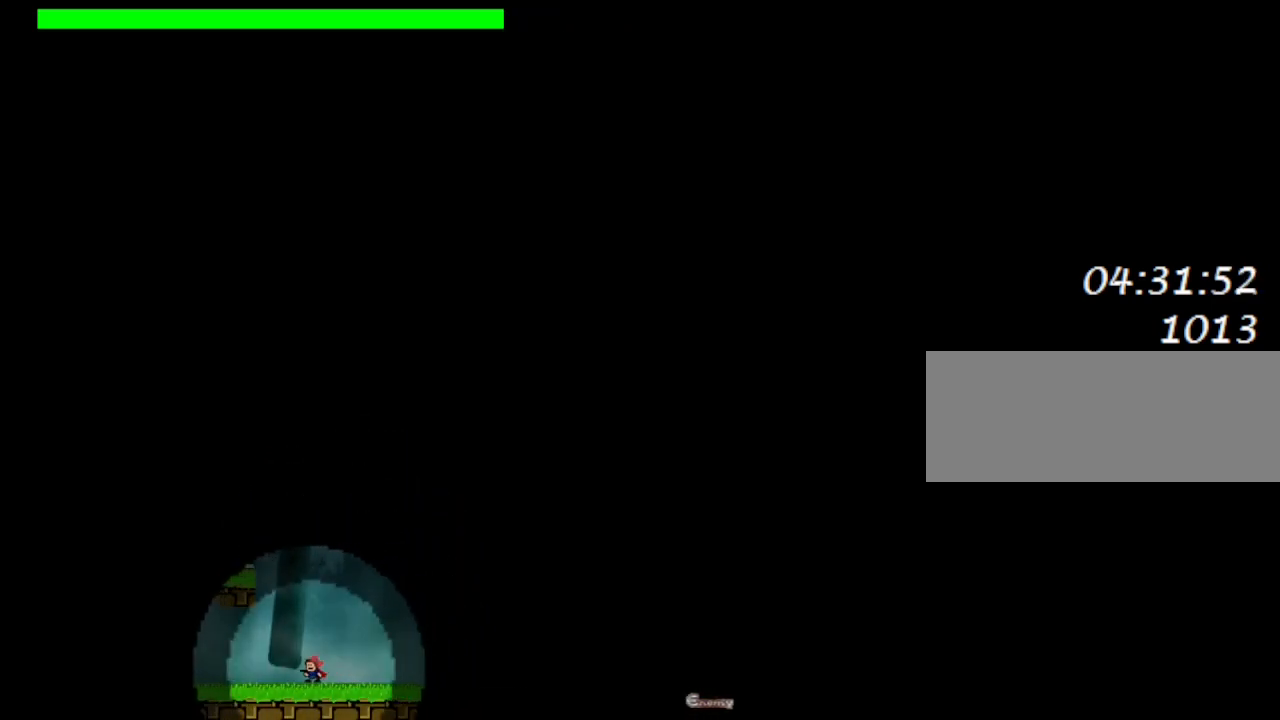
{"keys": [], "events": []}
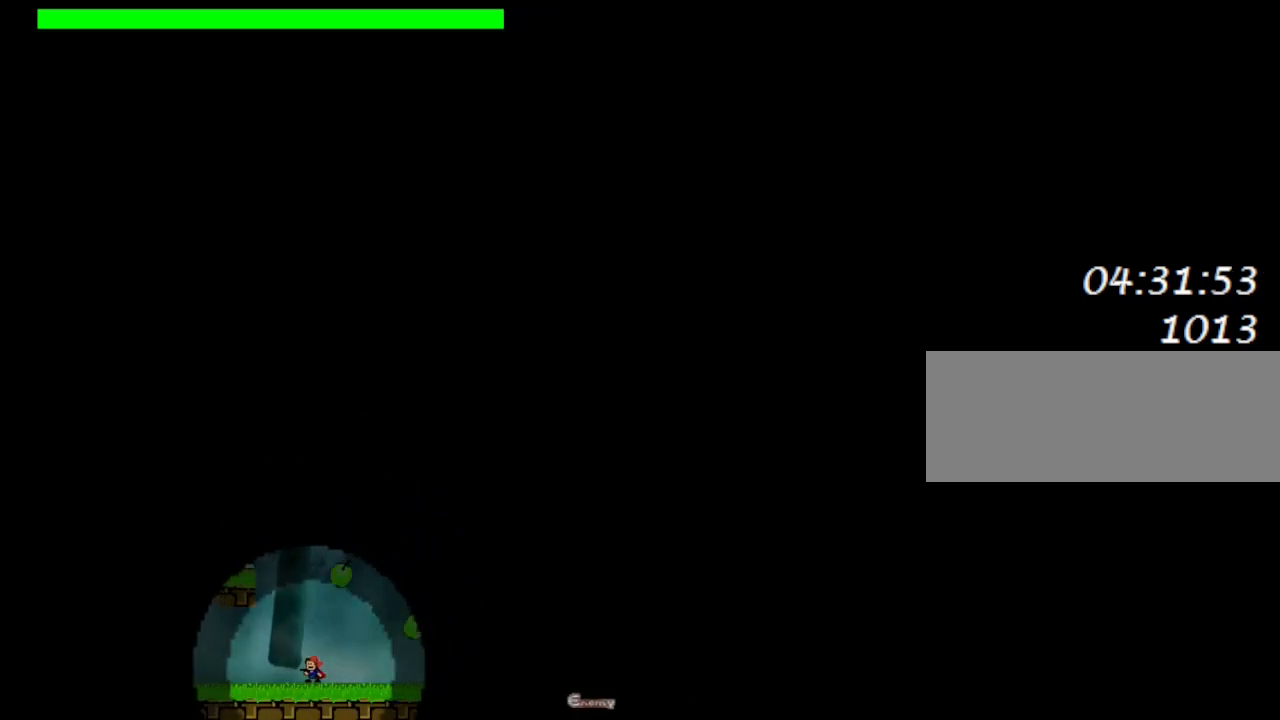
{"keys": [], "events": []}
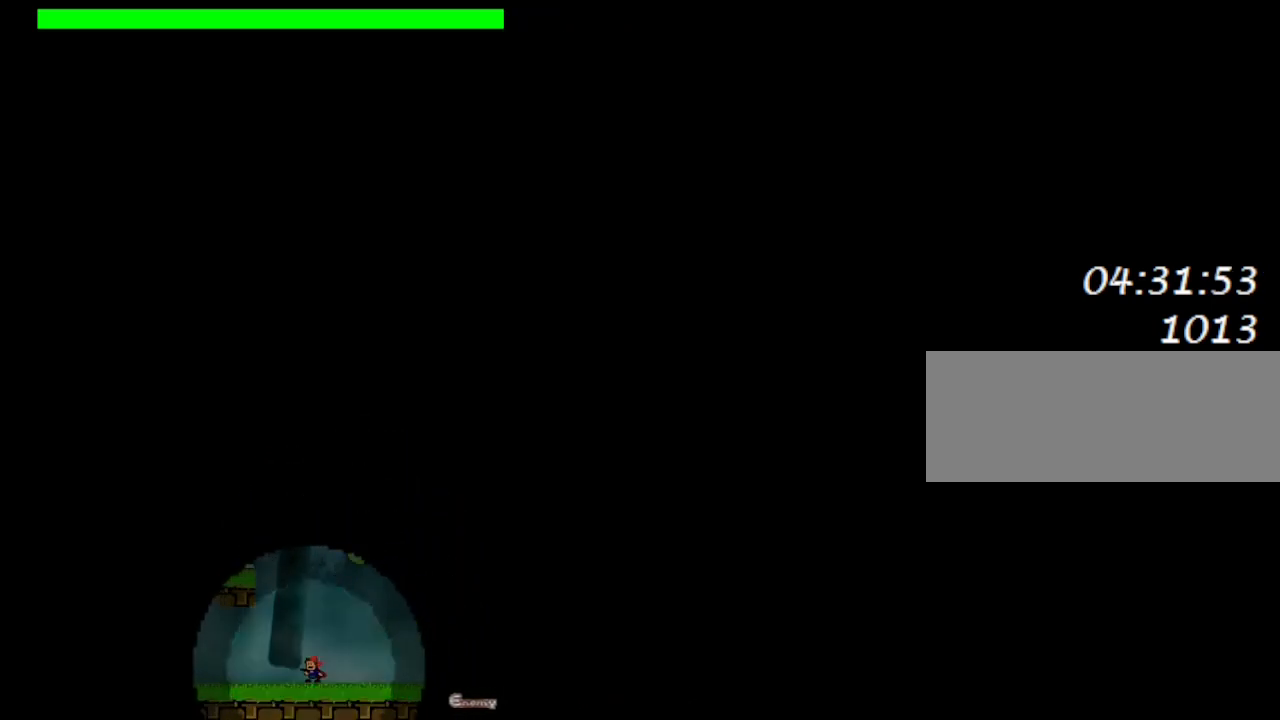
{"keys": ["l_up"], "events": [[233, "right", "down"], [283, "l_up", "down"], [417, "right", "up"], [450, "l_up", "up"], [483, "l_up", "down"]]}
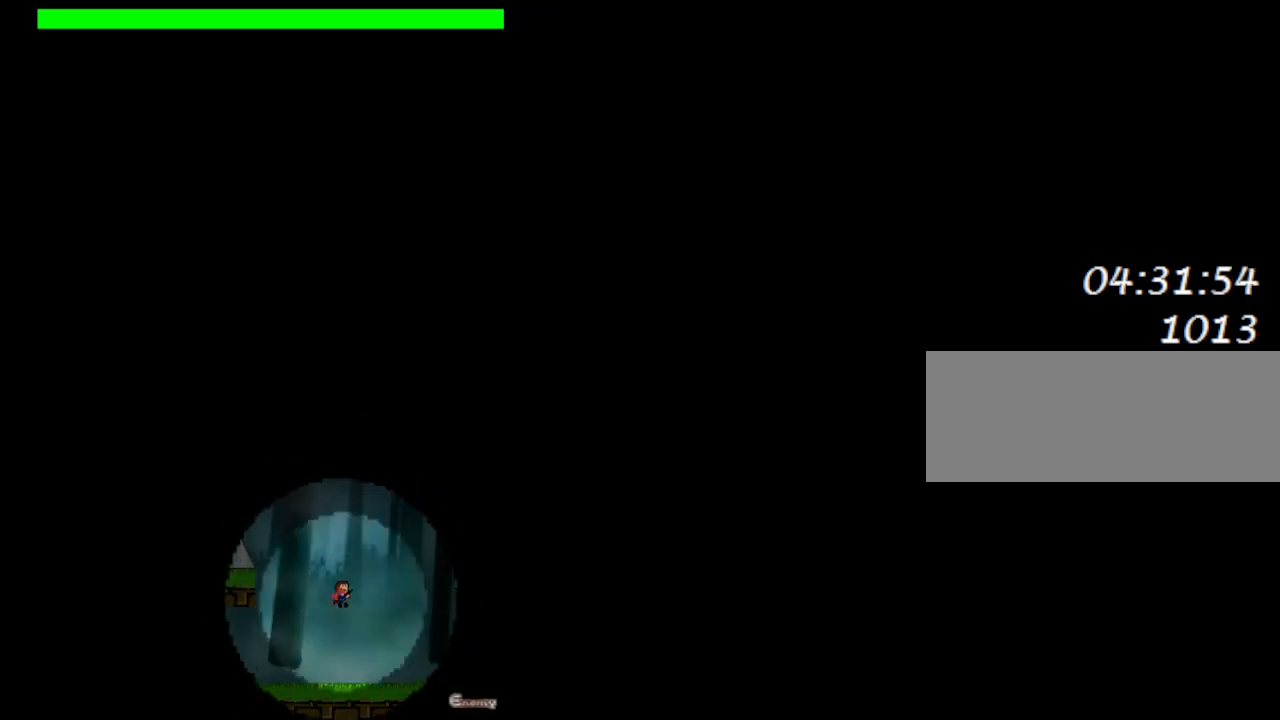
{"keys": ["z"], "events": [[150, "l_up", "up"], [150, "z", "down"], [233, "z", "up"], [283, "z", "down"], [367, "z", "up"], [400, "z", "down"]]}
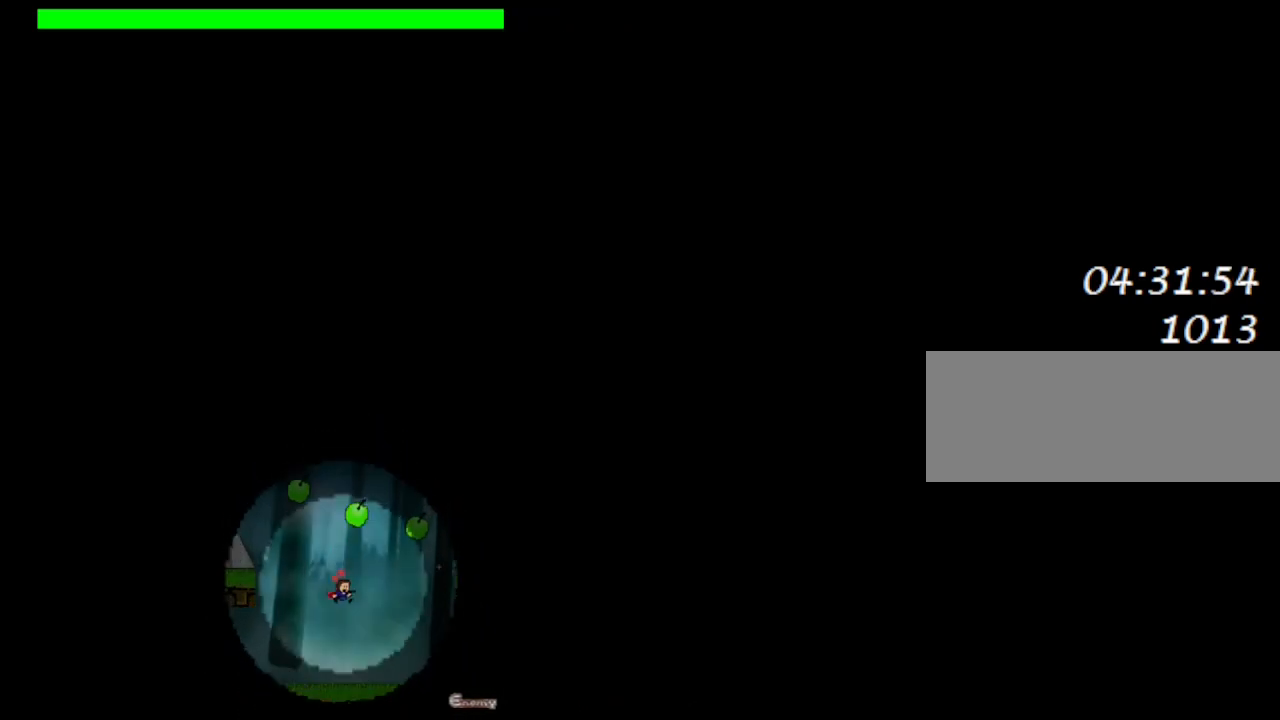
{"keys": [], "events": [[33, "right", "down"], [33, "z", "up"], [117, "right", "up"], [333, "left", "down"], [400, "left", "up"]]}
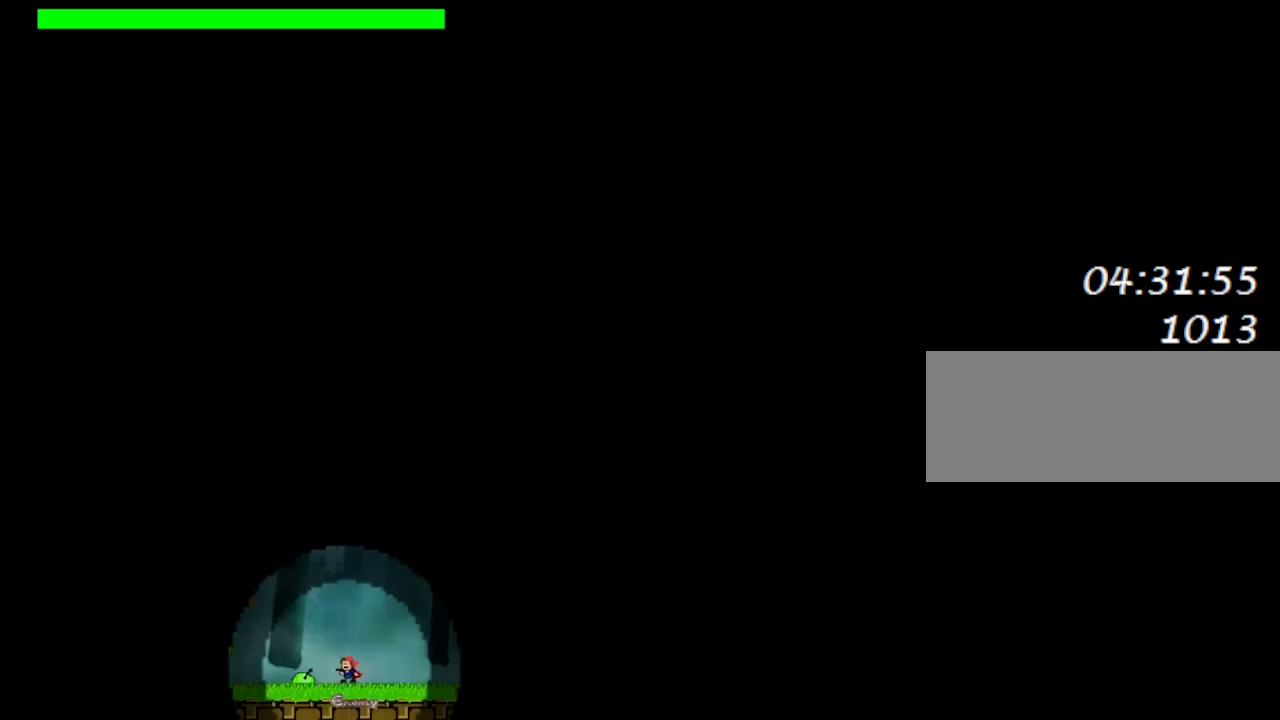
{"keys": [], "events": []}
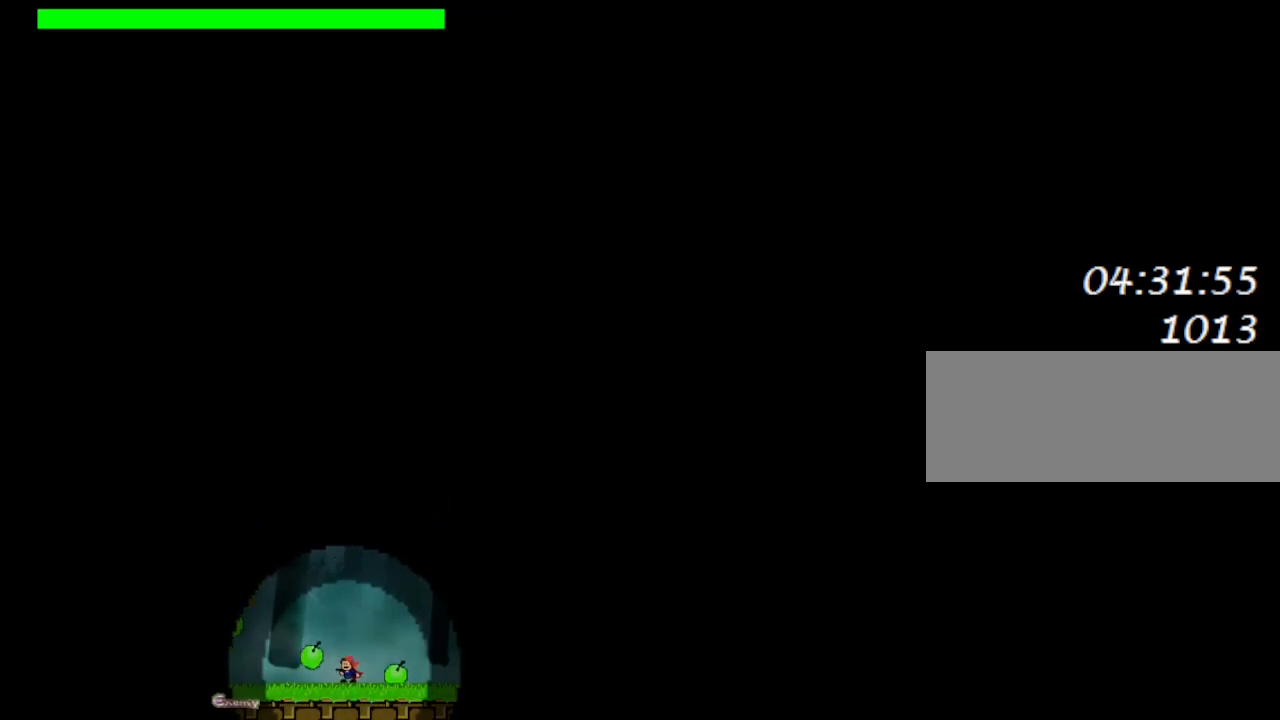
{"keys": ["l_up", "z"], "events": [[67, "right", "down"], [83, "l_up", "down"], [217, "right", "up"], [250, "l_up", "up"], [283, "l_up", "down"], [333, "left", "down"], [483, "z", "down"], [500, "left", "up"]]}
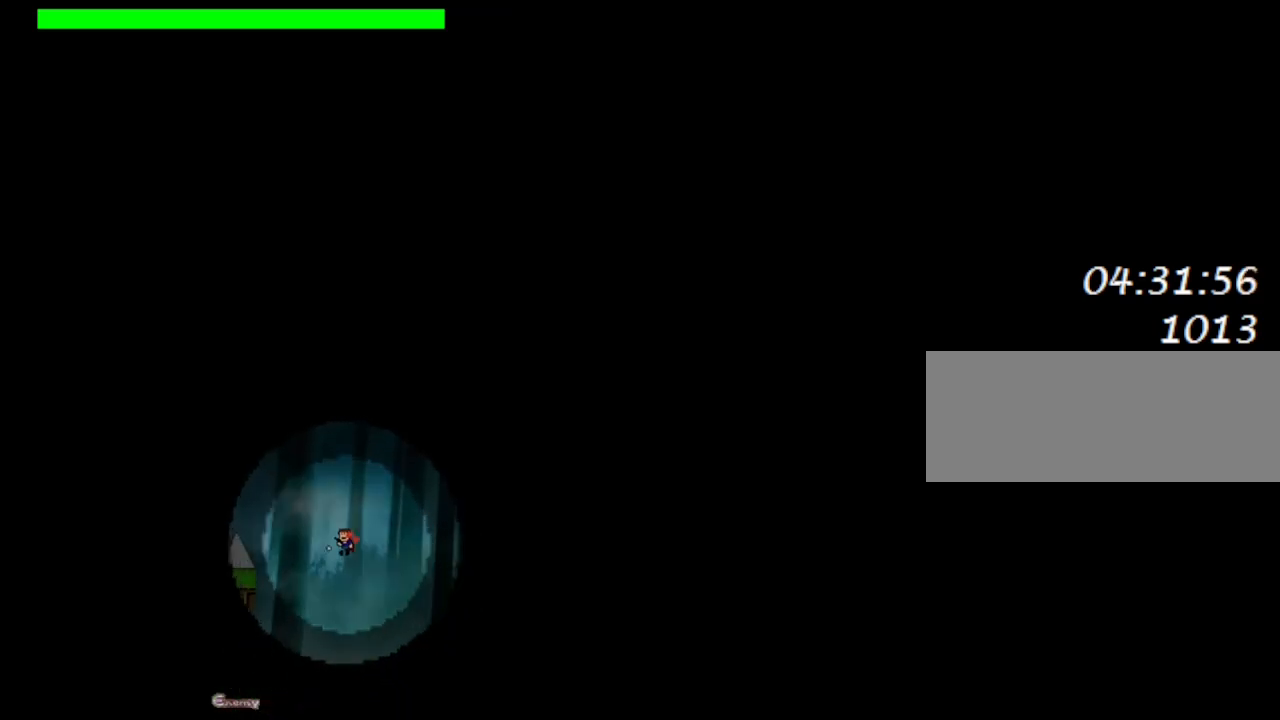
{"keys": [], "events": [[17, "l_up", "up"], [50, "z", "up"], [100, "z", "down"], [167, "z", "up"], [200, "z", "down"], [317, "z", "up"], [383, "left", "down"], [483, "left", "up"]]}
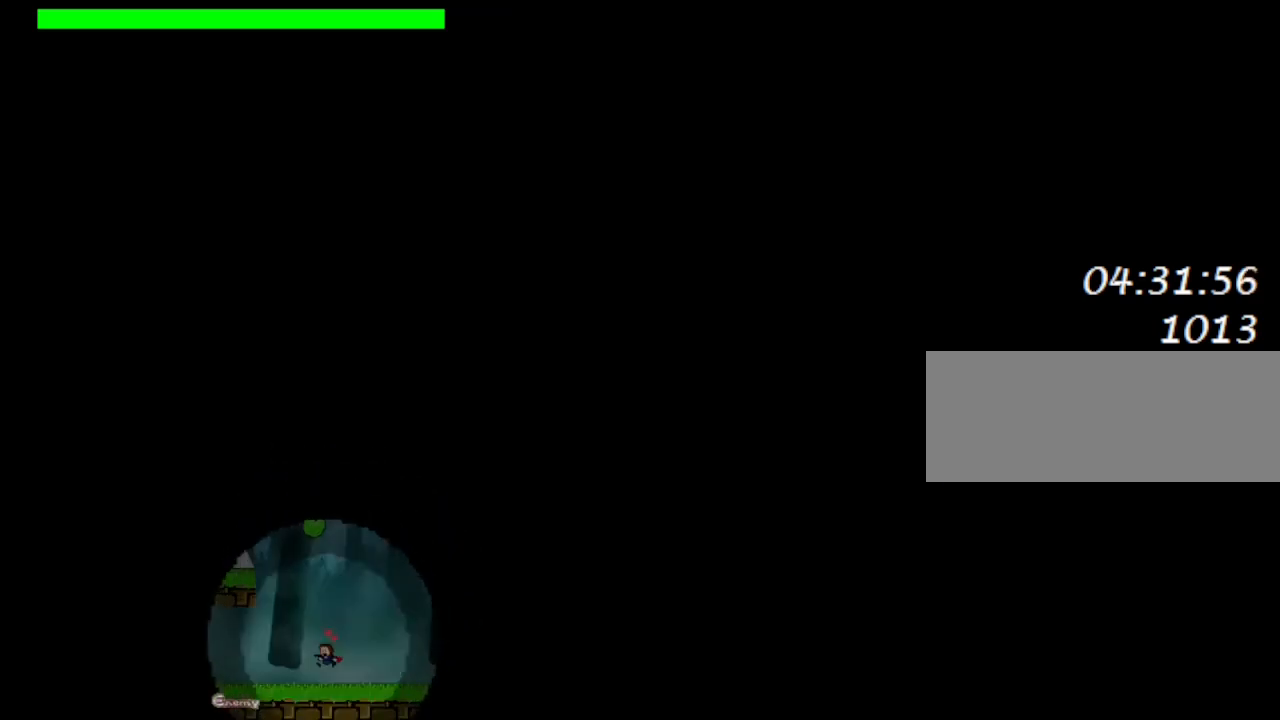
{"keys": [], "events": [[150, "left", "down"], [217, "left", "up"]]}
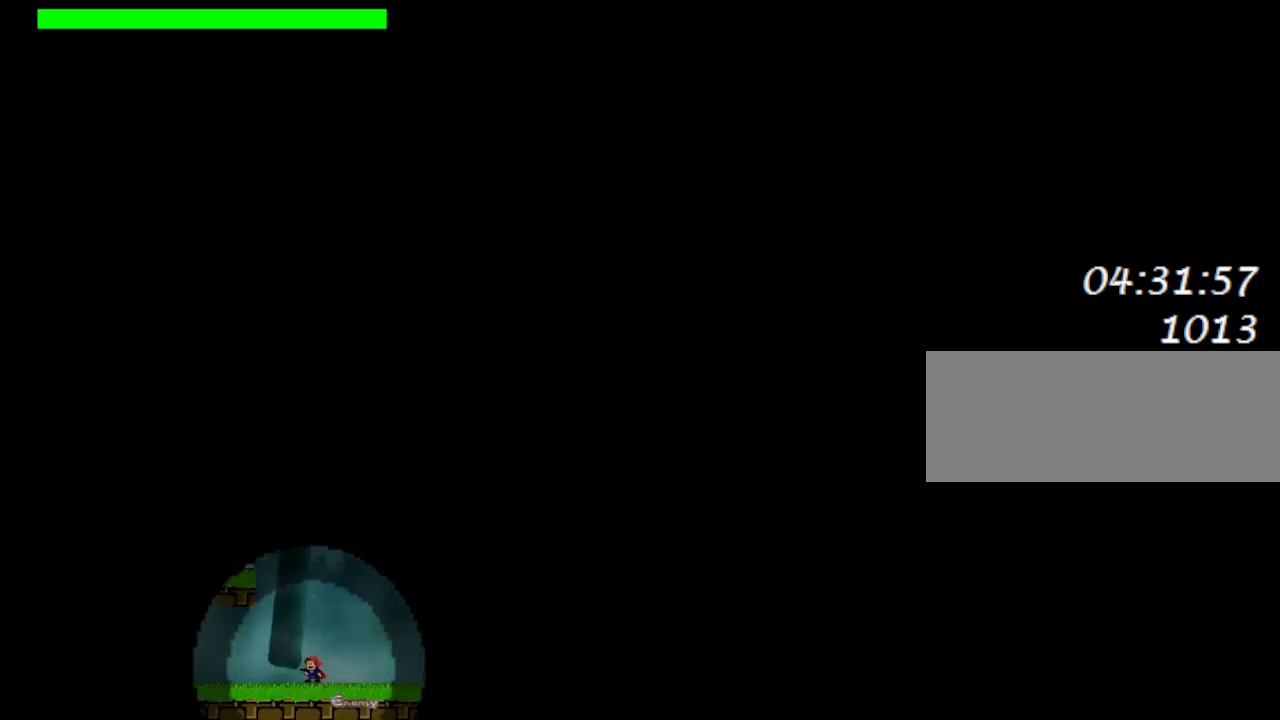
{"keys": [], "events": []}
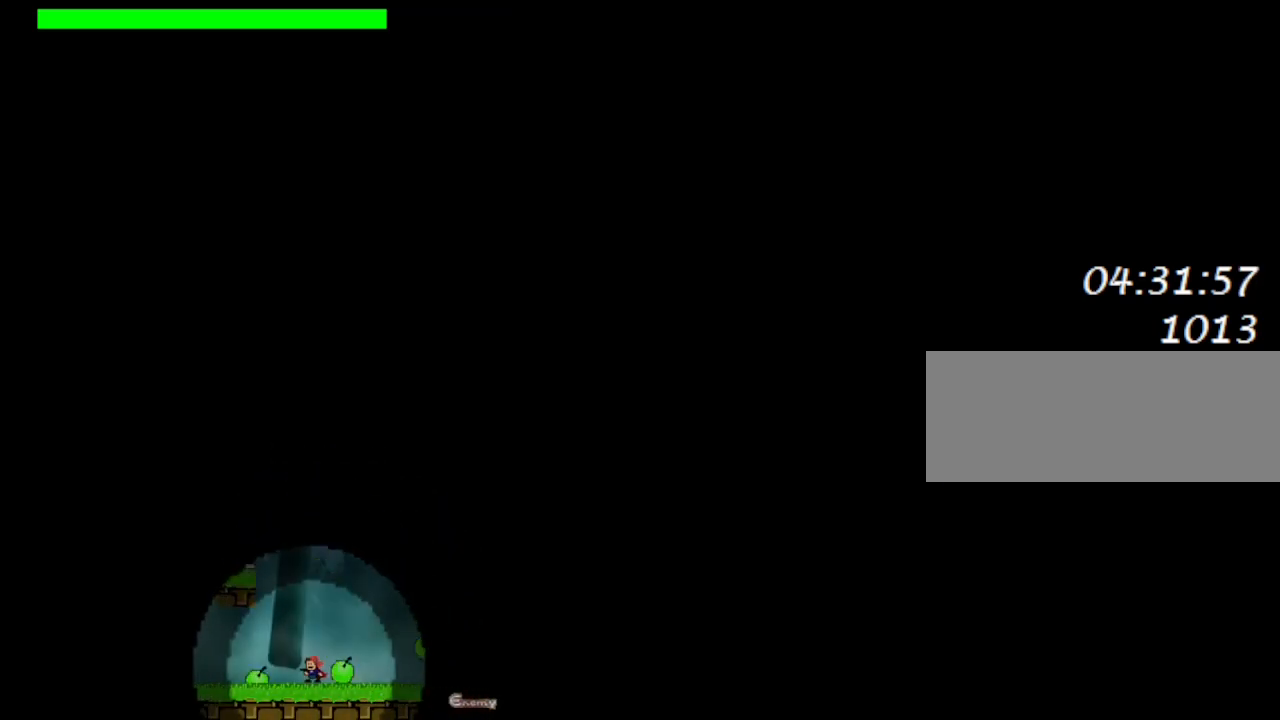
{"keys": ["l_up"], "events": [[167, "l_up", "down"], [250, "right", "down"], [300, "l_up", "up"], [350, "l_up", "down"], [367, "right", "up"]]}
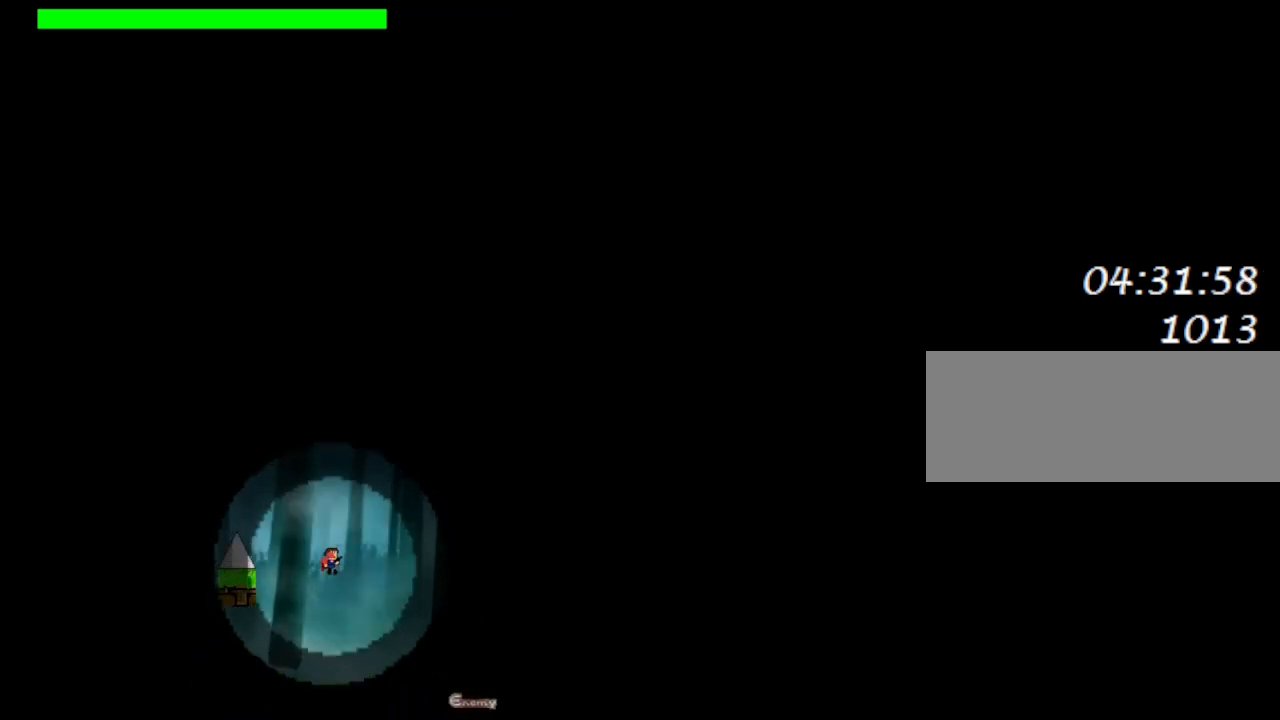
{"keys": [], "events": [[67, "z", "down"], [83, "l_up", "up"], [83, "right", "down"], [133, "z", "up"], [150, "right", "up"], [200, "z", "down"], [283, "z", "up"], [317, "z", "down"], [433, "z", "up"]]}
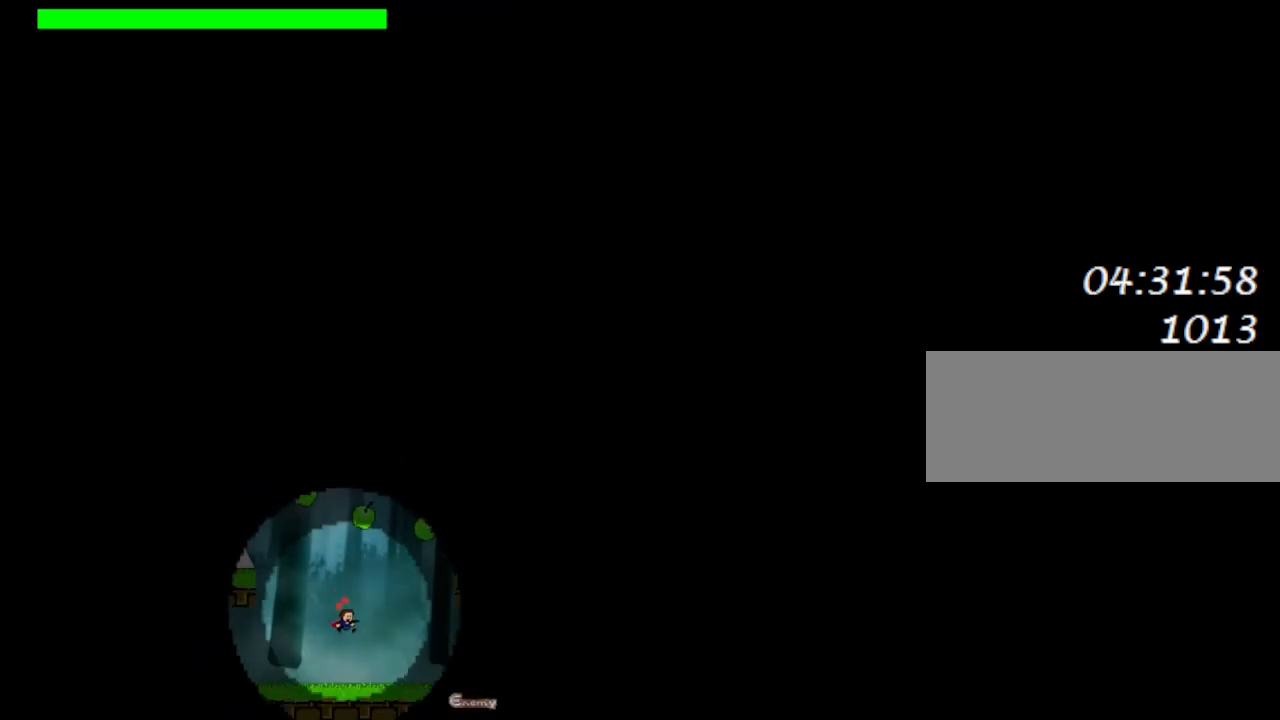
{"keys": [], "events": [[100, "right", "down"], [167, "right", "up"]]}
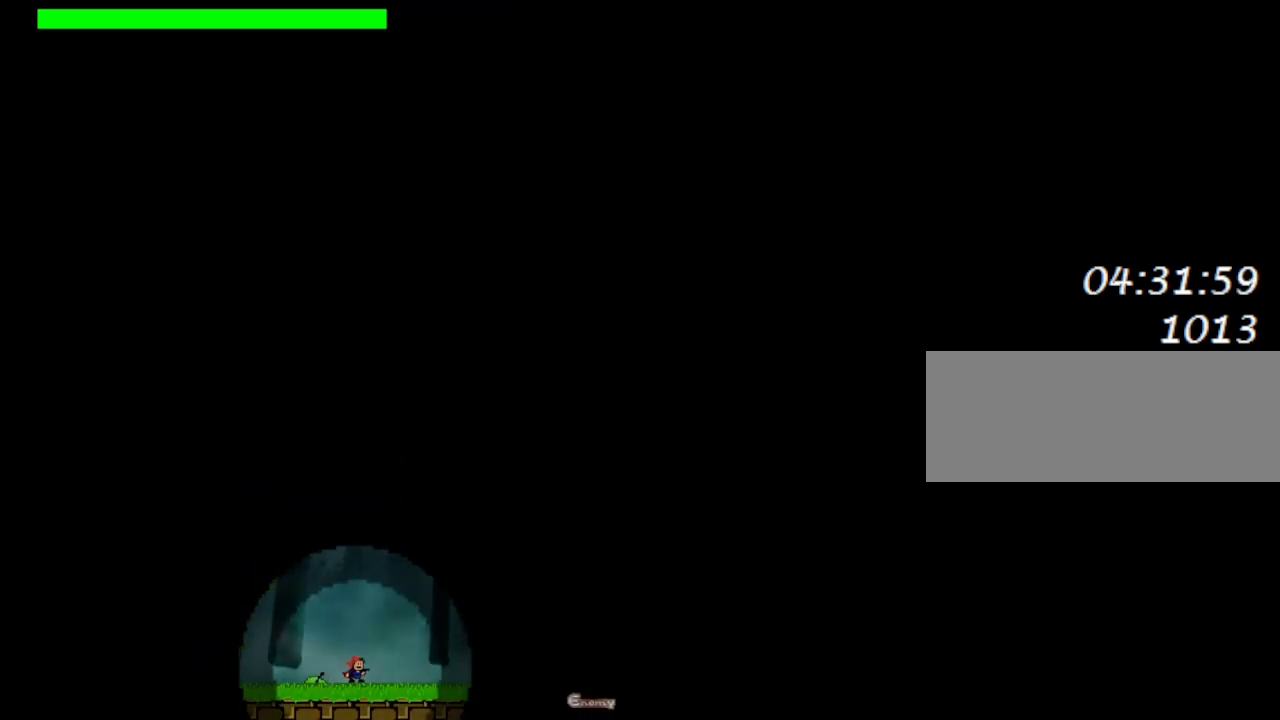
{"keys": [], "events": []}
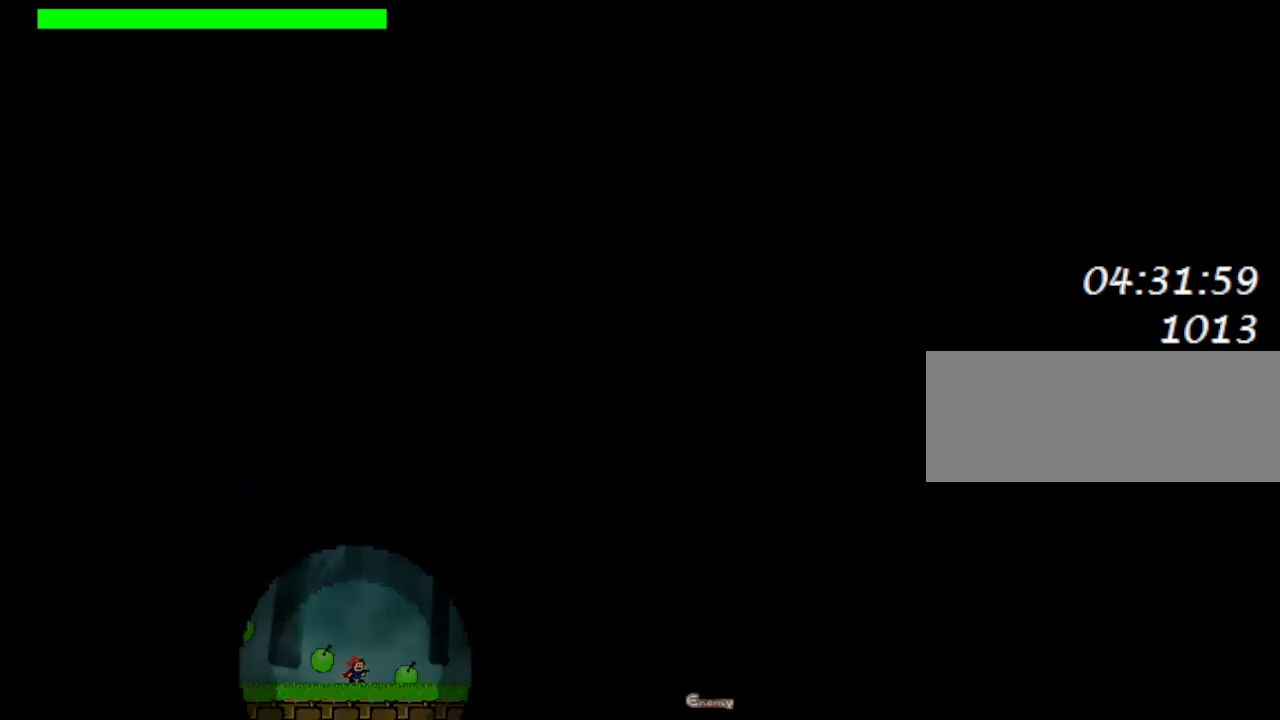
{"keys": [], "events": []}
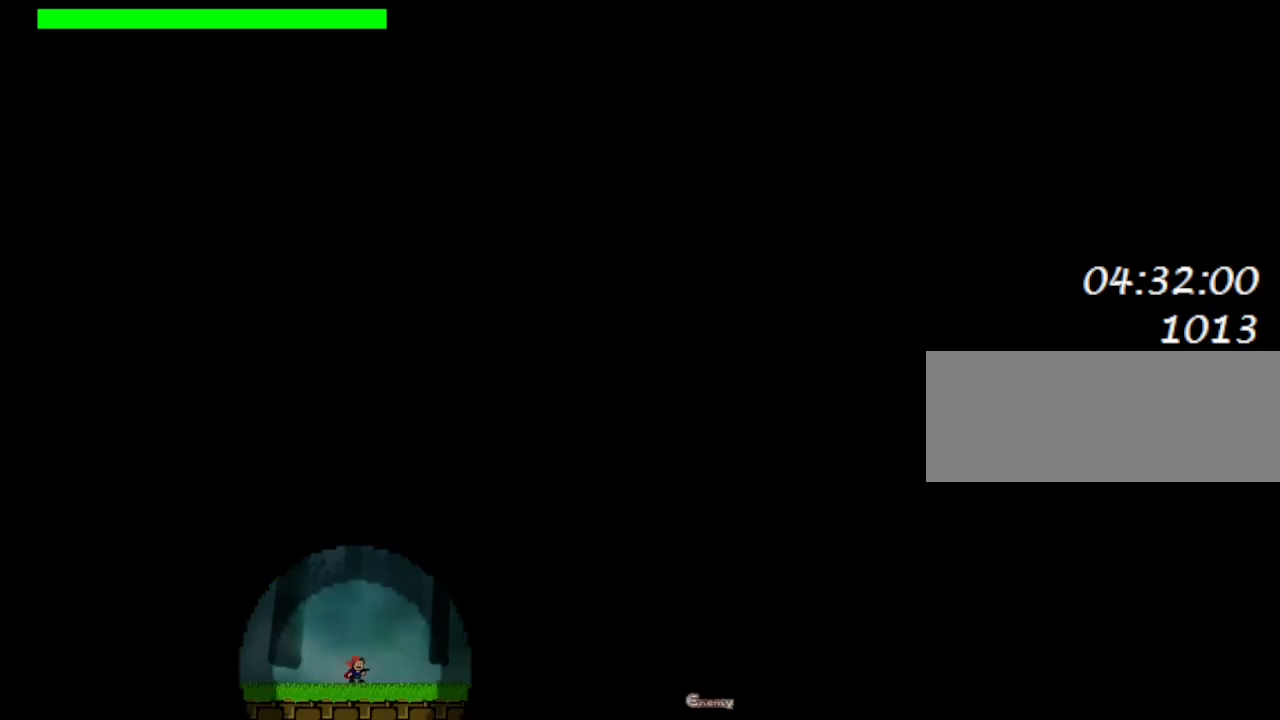
{"keys": [], "events": [[83, "left", "down"], [400, "left", "up"]]}
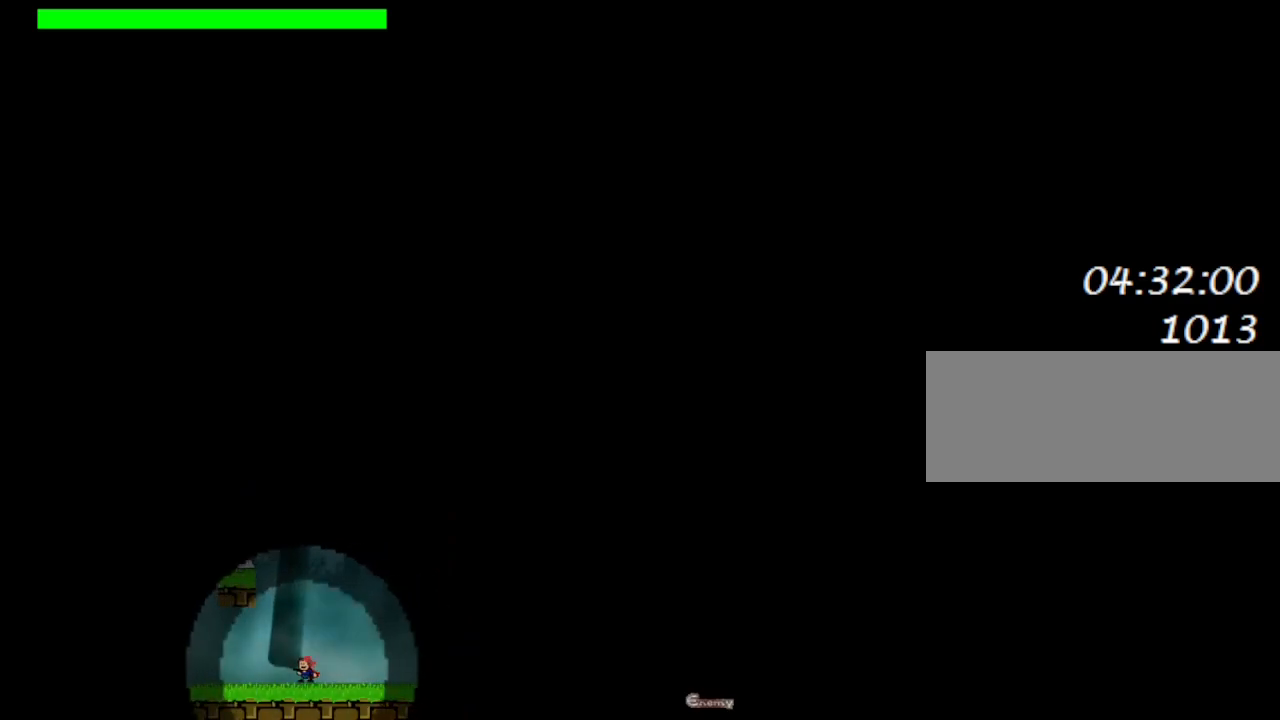
{"keys": [], "events": []}
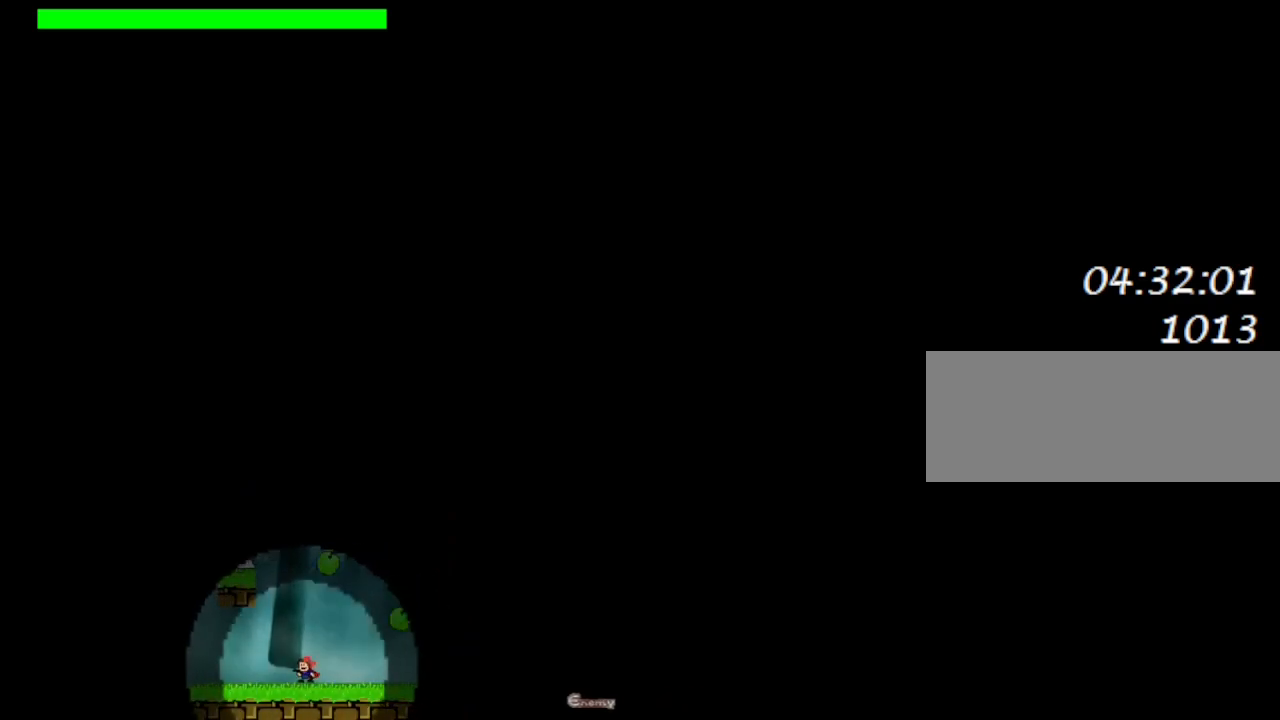
{"keys": [], "events": []}
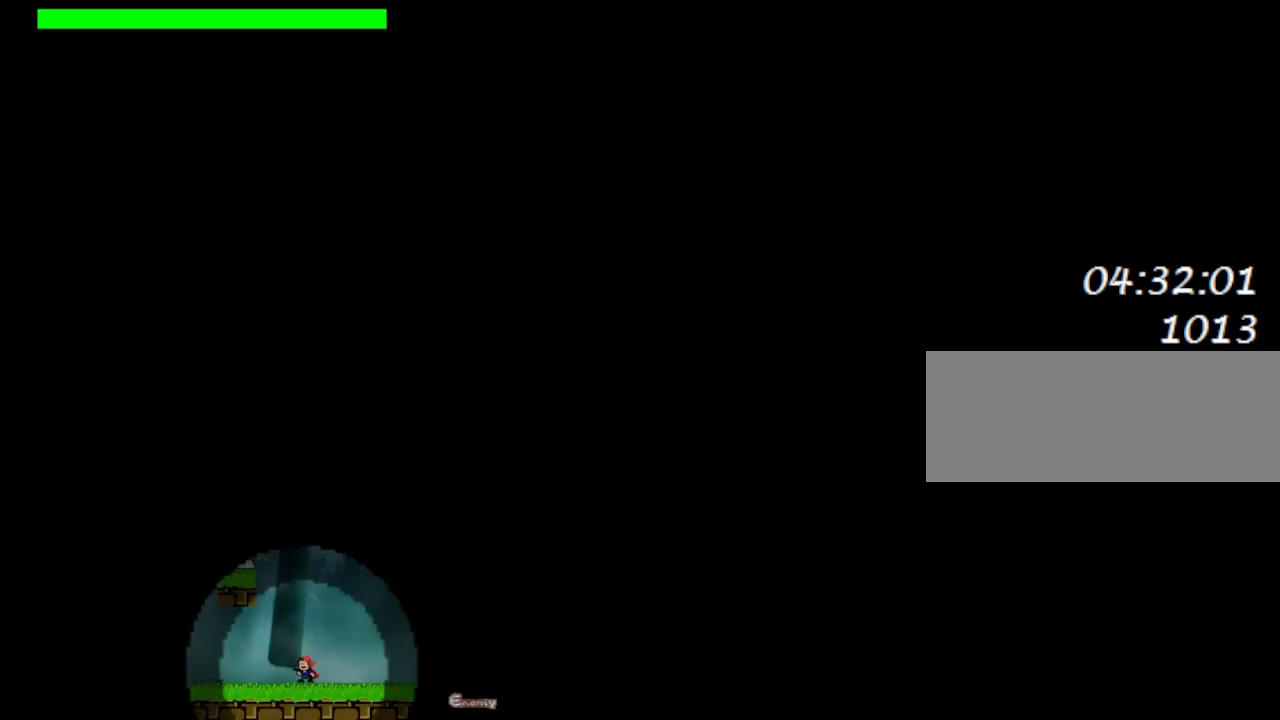
{"keys": ["l_up"], "events": [[150, "right", "down"], [183, "l_up", "down"], [333, "l_up", "up"], [383, "l_up", "down"], [383, "right", "up"]]}
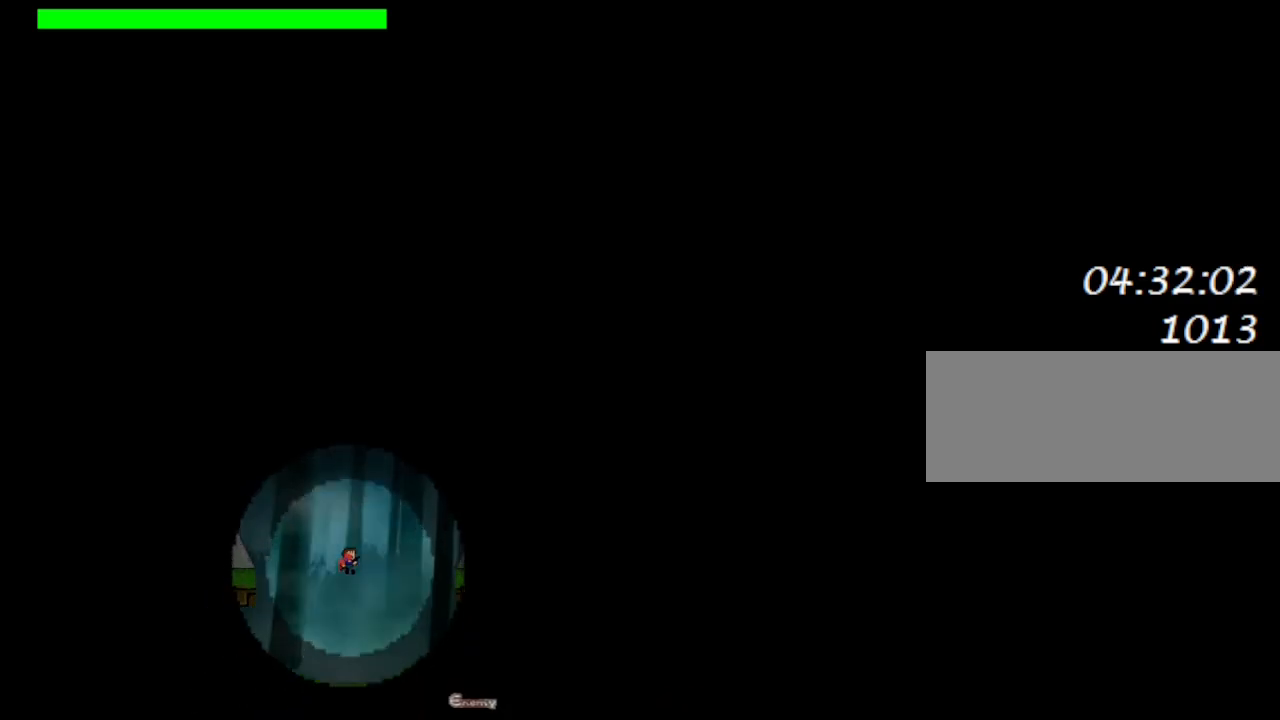
{"keys": [], "events": [[50, "z", "down"], [67, "l_up", "up"], [117, "z", "up"], [183, "right", "down"], [183, "z", "down"], [217, "right", "up"], [250, "z", "up"], [300, "z", "down"], [433, "z", "up"]]}
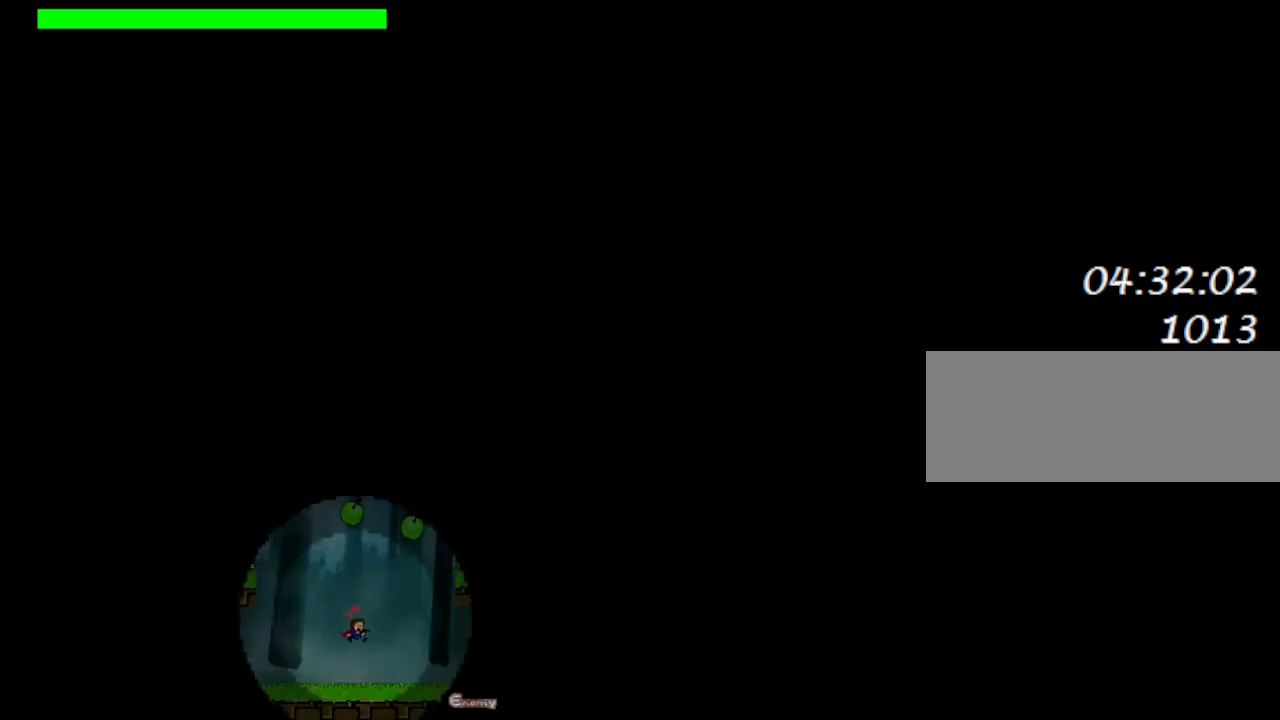
{"keys": [], "events": []}
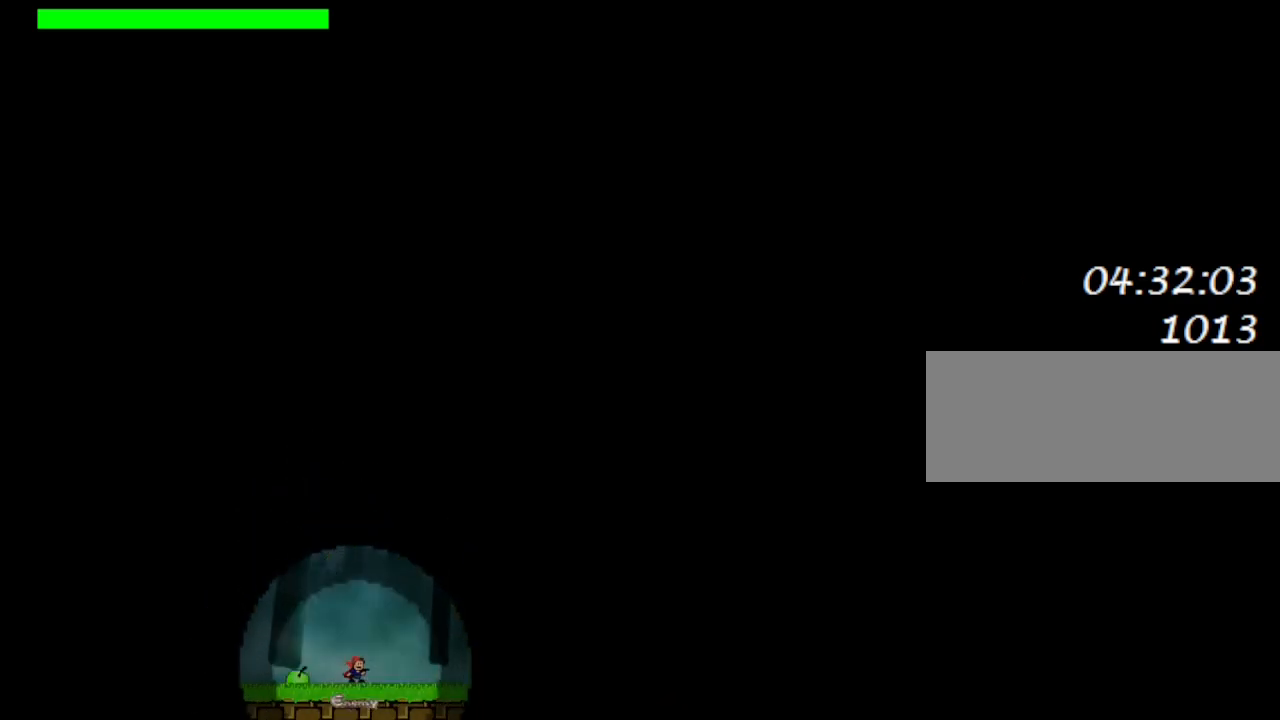
{"keys": [], "events": []}
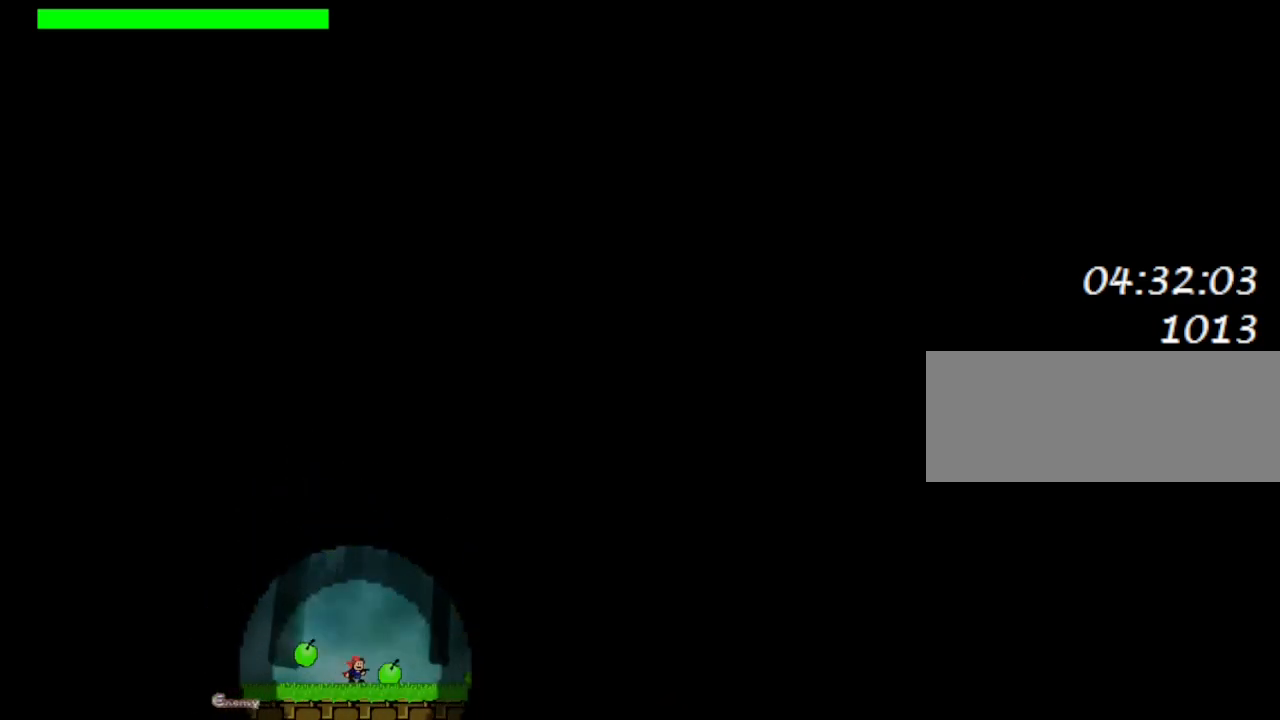
{"keys": ["z"], "events": [[50, "l_up", "down"], [117, "right", "down"], [200, "l_up", "up"], [200, "right", "up"], [250, "l_up", "down"], [317, "left", "down"], [417, "left", "up"], [467, "z", "down"], [500, "l_up", "up"]]}
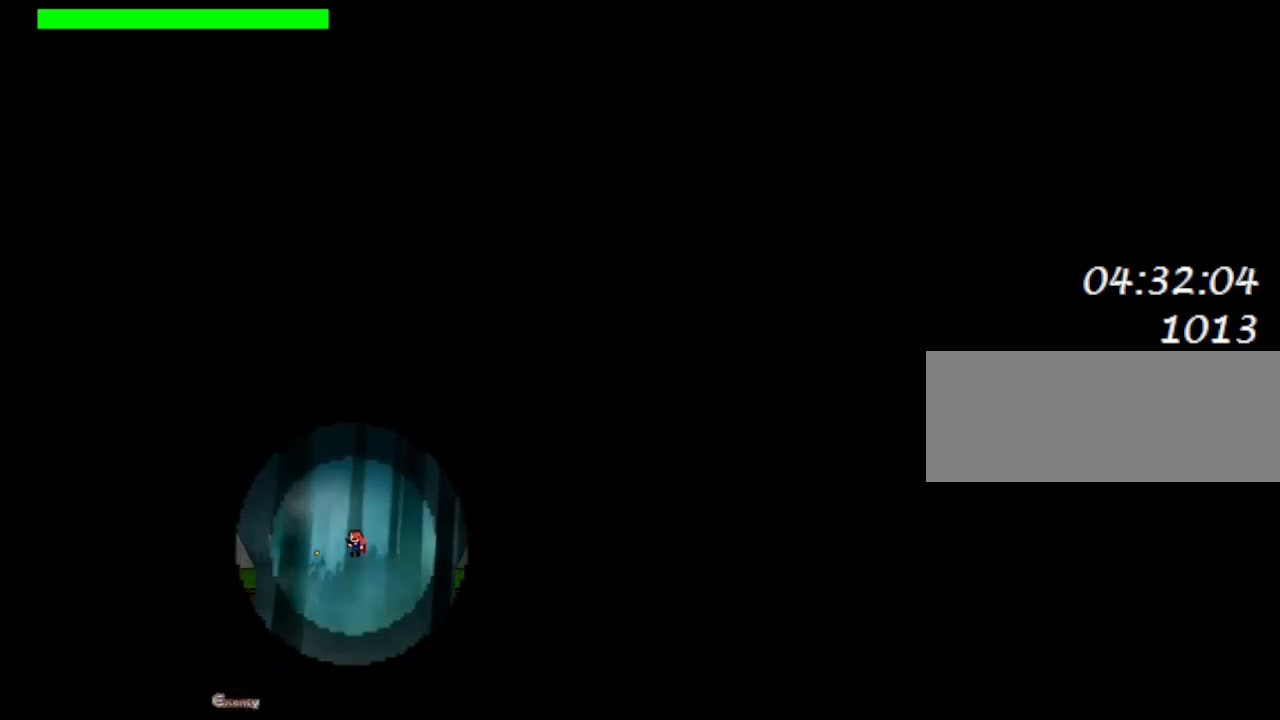
{"keys": [], "events": [[33, "z", "up"], [83, "z", "down"], [133, "left", "down"], [167, "z", "up"], [200, "z", "down"], [317, "z", "up"], [350, "left", "up"]]}